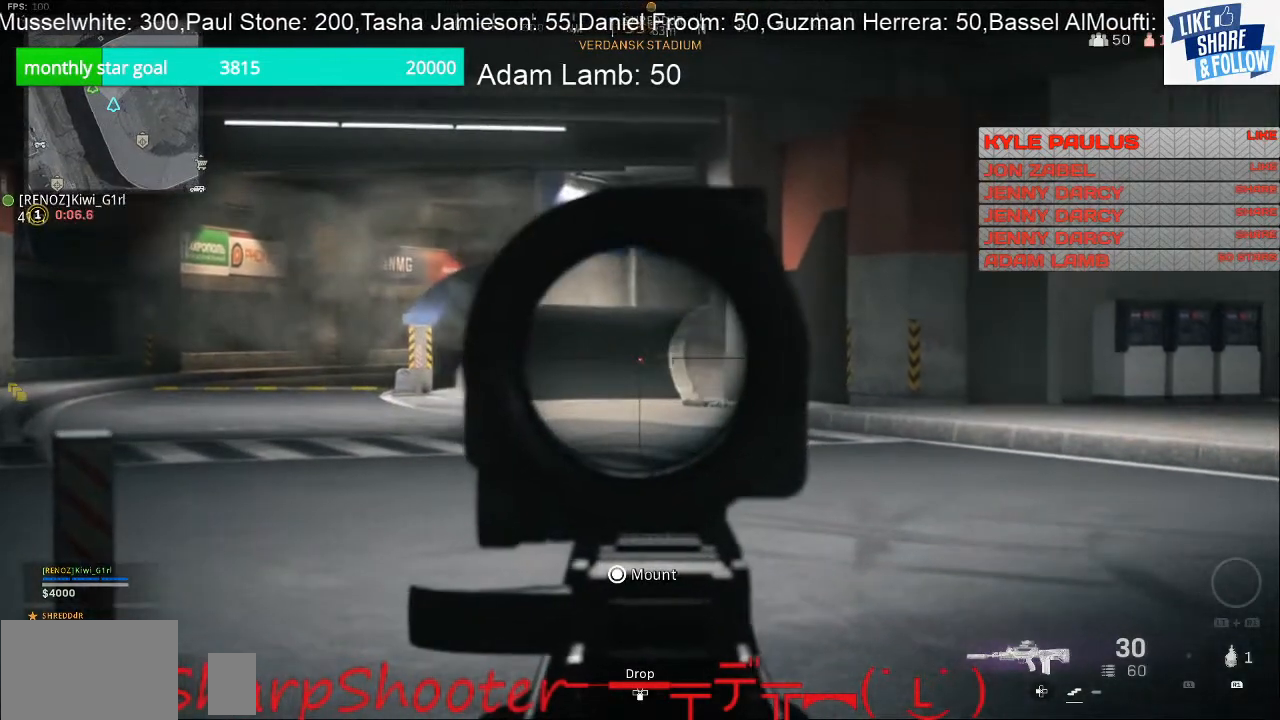
Gameplay with a controller (PlayStation layout); each line is a JSON object with the inputs held at the frame after it. "events" lists button and stick changes between this image and that frame as [ms after this image, input, new state], when the widget could be followed in between.
{"buttons": [], "left_stick": "down-left", "right_stick": "right", "events": [[433, "right_stick", "right"], [467, "L2", "up"], [500, "left_stick", "down-left"]]}
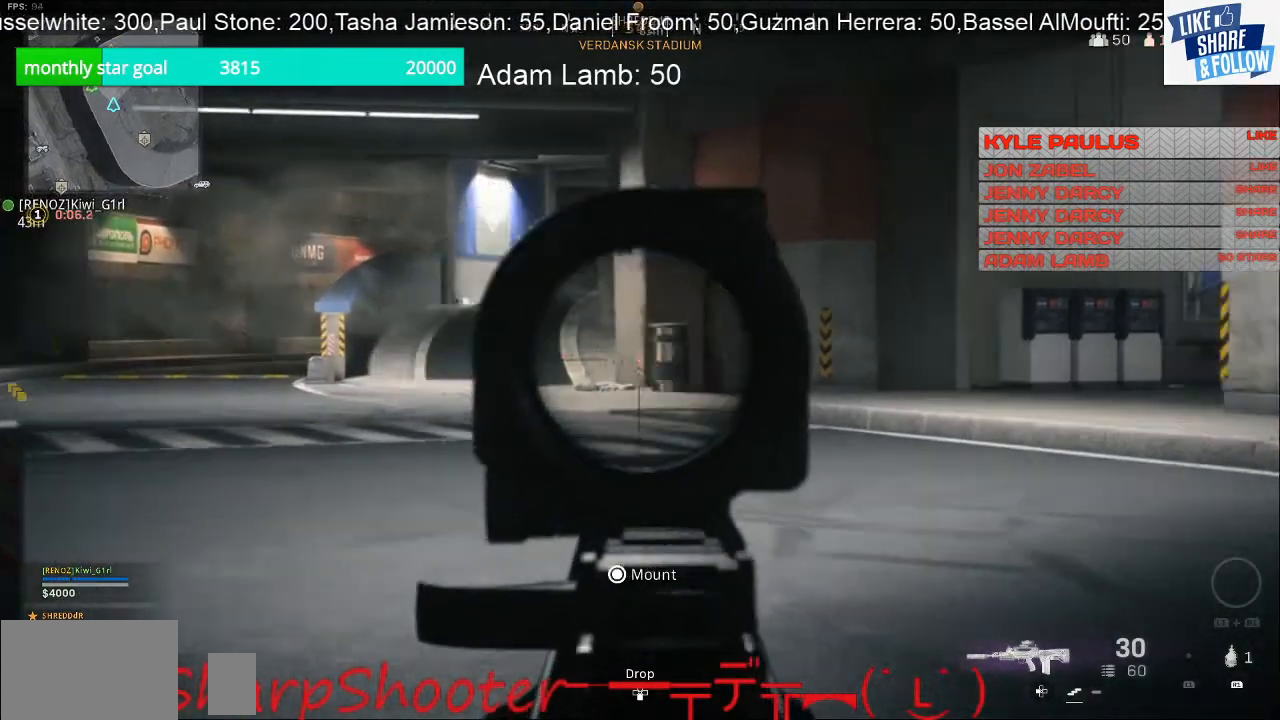
{"buttons": [], "left_stick": "left", "right_stick": "center", "events": [[167, "left_stick", "left"], [233, "right_stick", "center"]]}
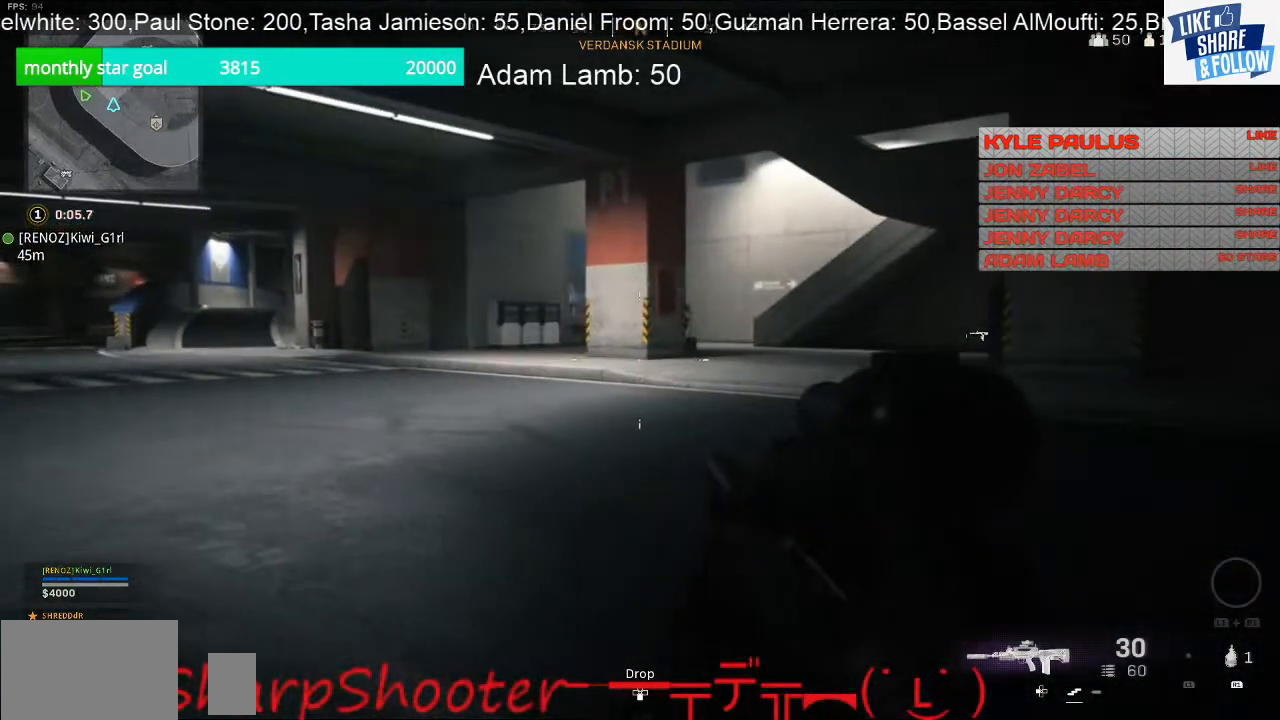
{"buttons": [], "left_stick": "center", "right_stick": "center", "events": [[400, "left_stick", "center"]]}
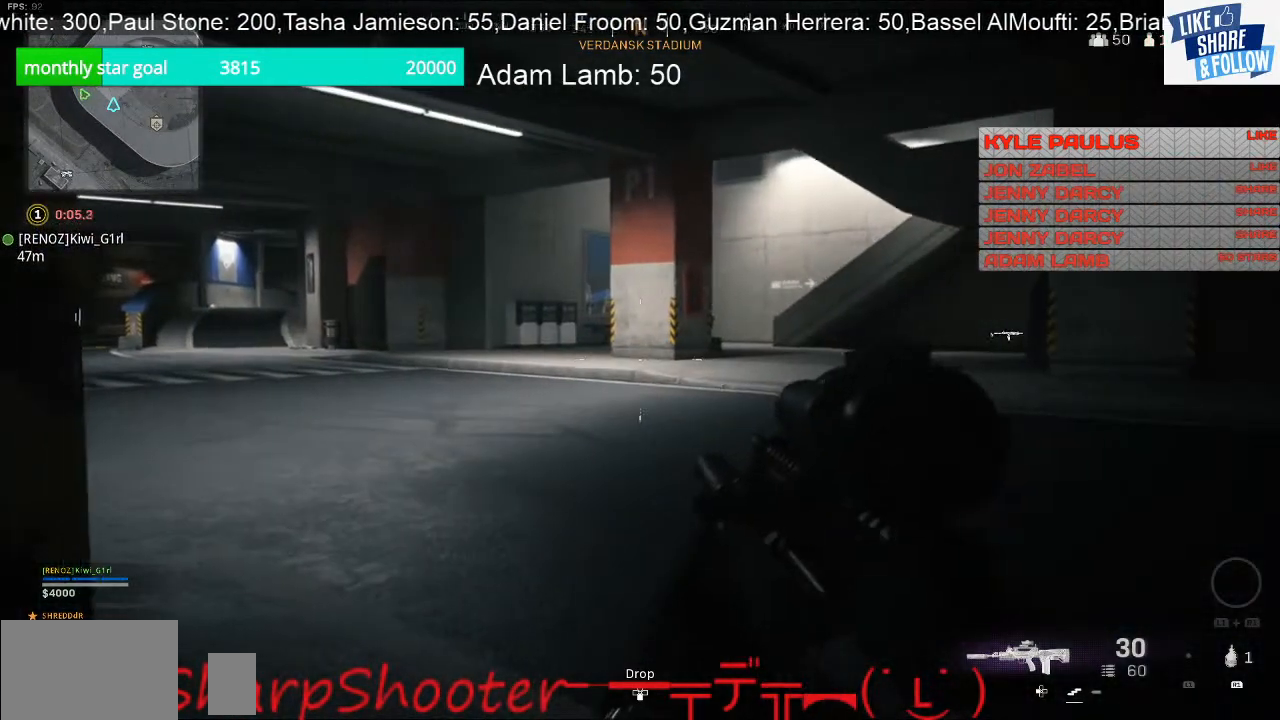
{"buttons": ["L2"], "left_stick": "right", "right_stick": "center", "events": [[33, "left_stick", "down-right"], [67, "right_stick", "left"], [233, "right_stick", "center"], [467, "L2", "down"], [467, "left_stick", "right"]]}
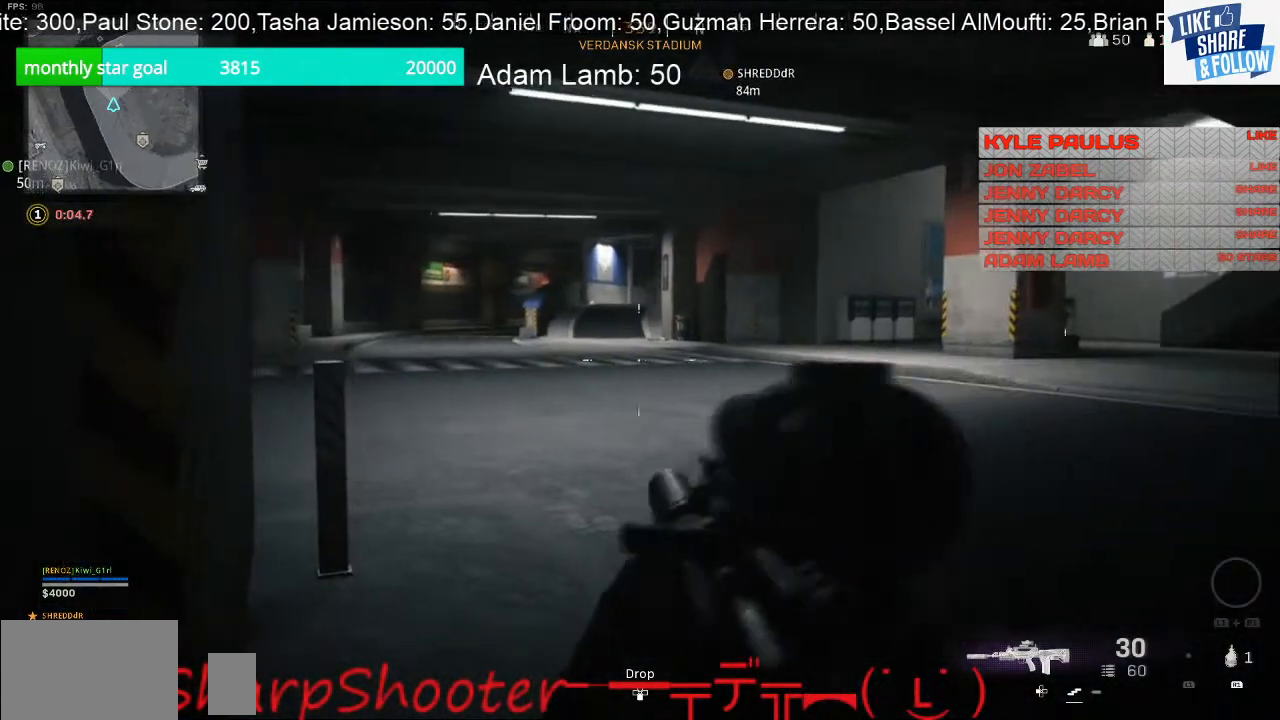
{"buttons": ["L2"], "left_stick": "up-right", "right_stick": "up", "events": [[33, "right_stick", "left"], [100, "left_stick", "up-right"], [167, "right_stick", "up-left"], [300, "right_stick", "up"]]}
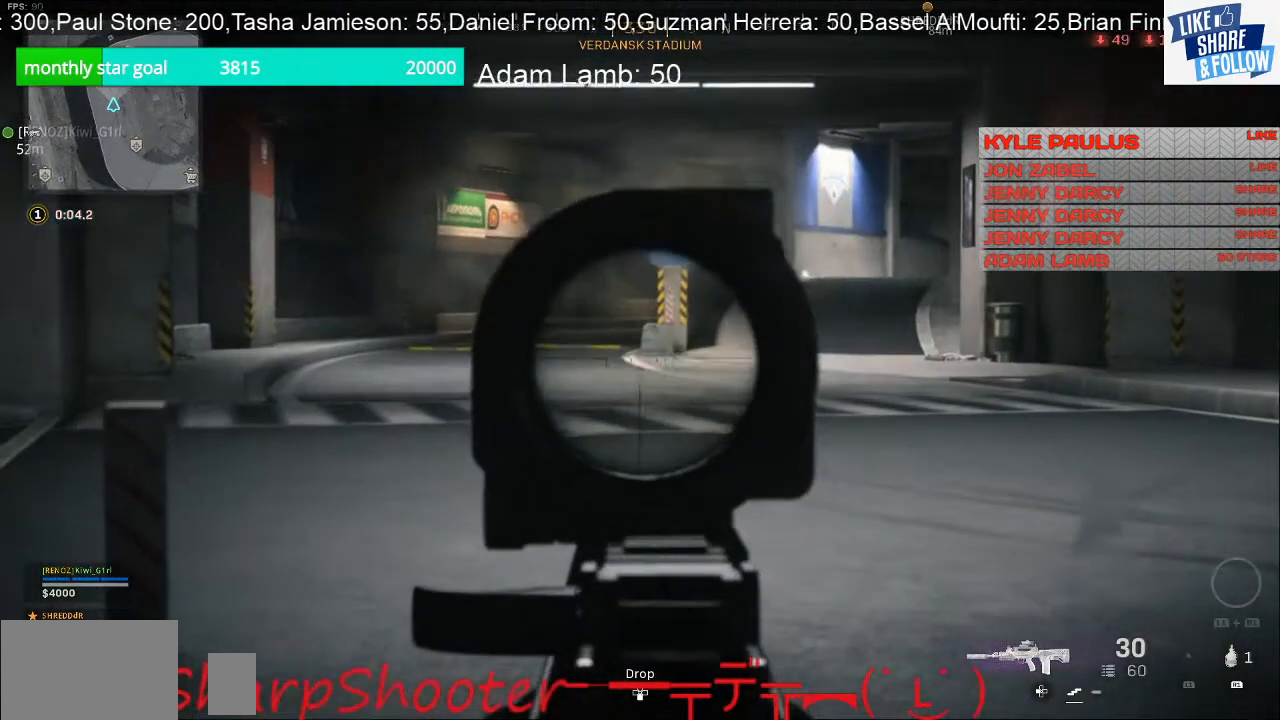
{"buttons": ["L2"], "left_stick": "right", "right_stick": "center", "events": [[33, "left_stick", "right"], [167, "right_stick", "up-right"], [267, "right_stick", "center"]]}
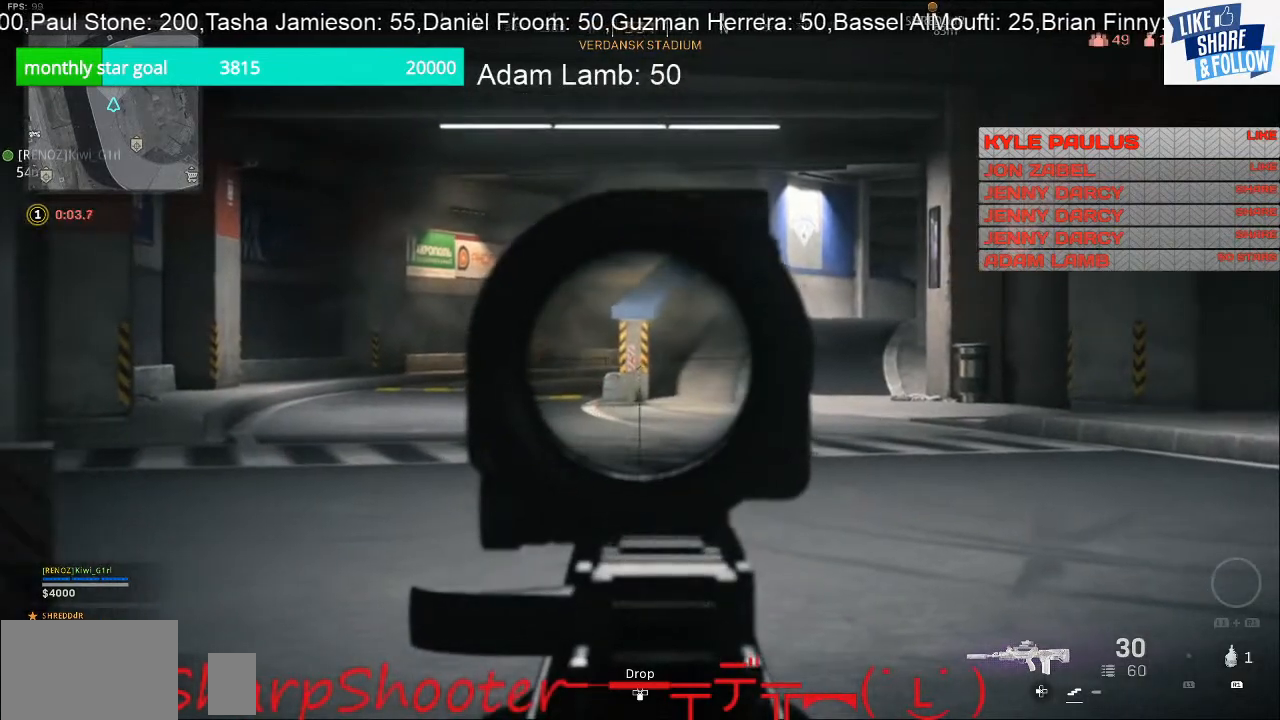
{"buttons": ["L2"], "left_stick": "right", "right_stick": "center", "events": []}
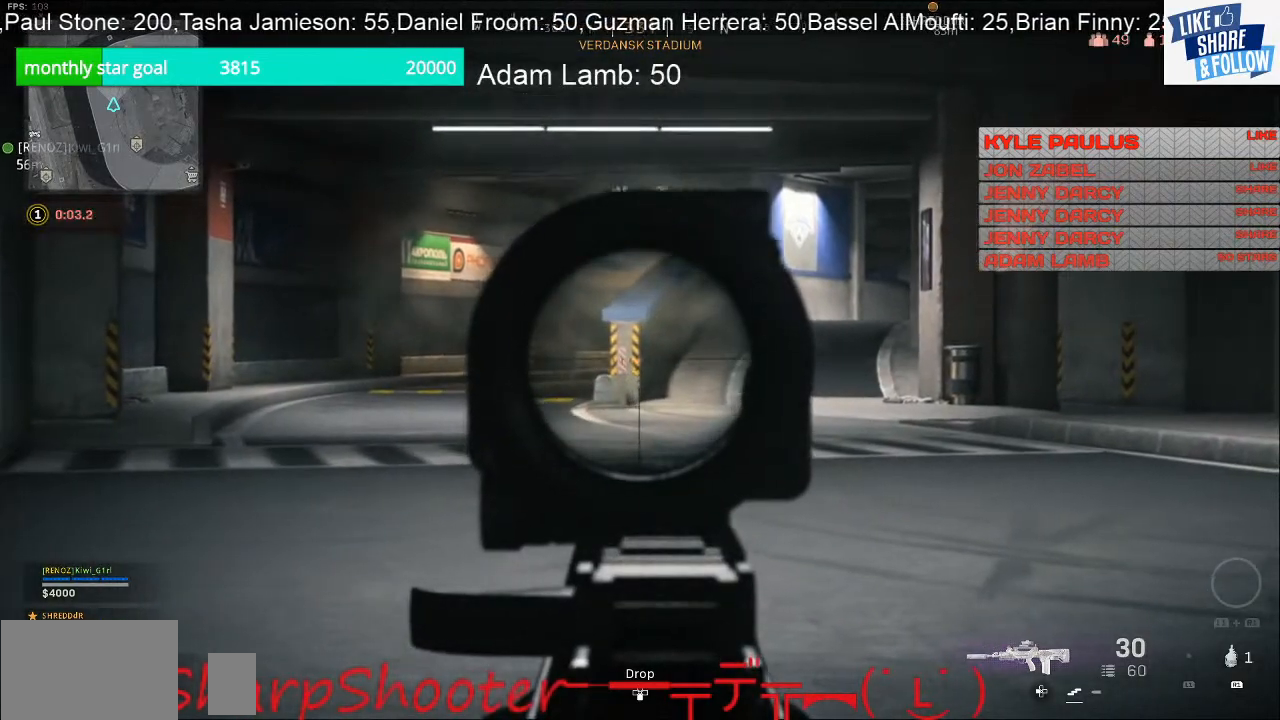
{"buttons": ["L2"], "left_stick": "left", "right_stick": "center", "events": [[67, "left_stick", "center"], [500, "left_stick", "left"]]}
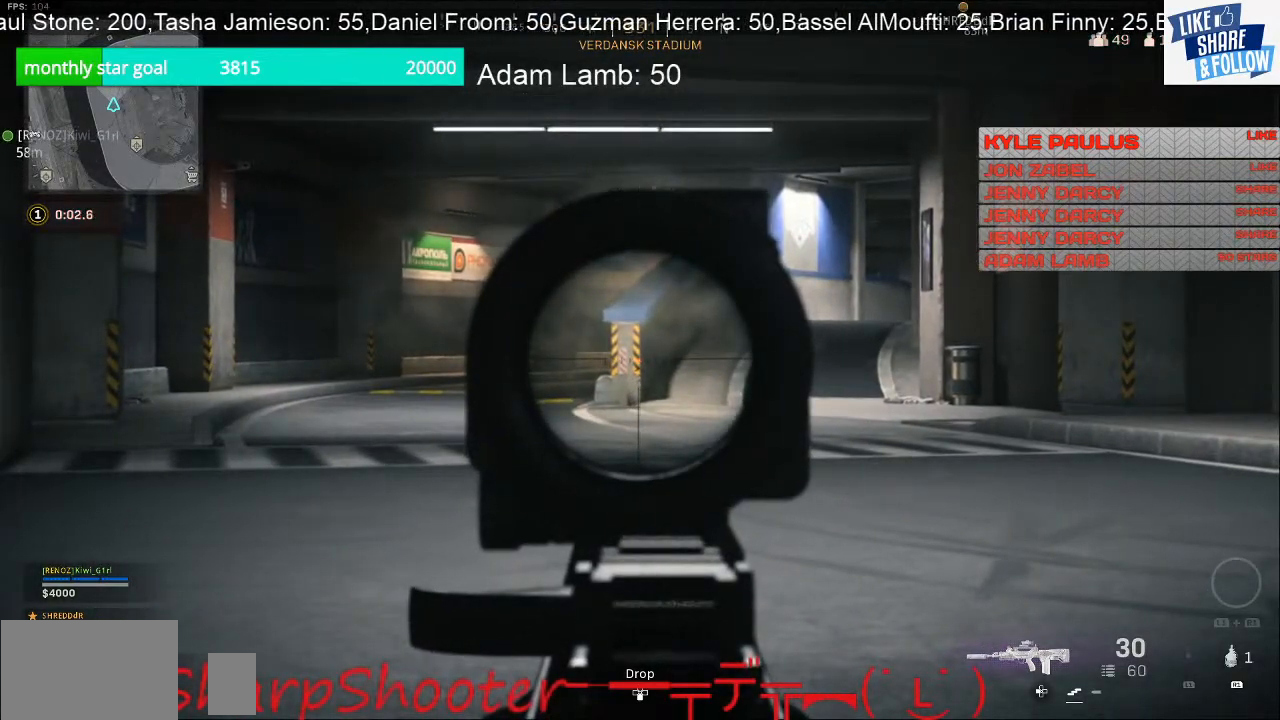
{"buttons": [], "left_stick": "up-left", "right_stick": "center", "events": [[367, "L2", "up"], [433, "left_stick", "up-left"]]}
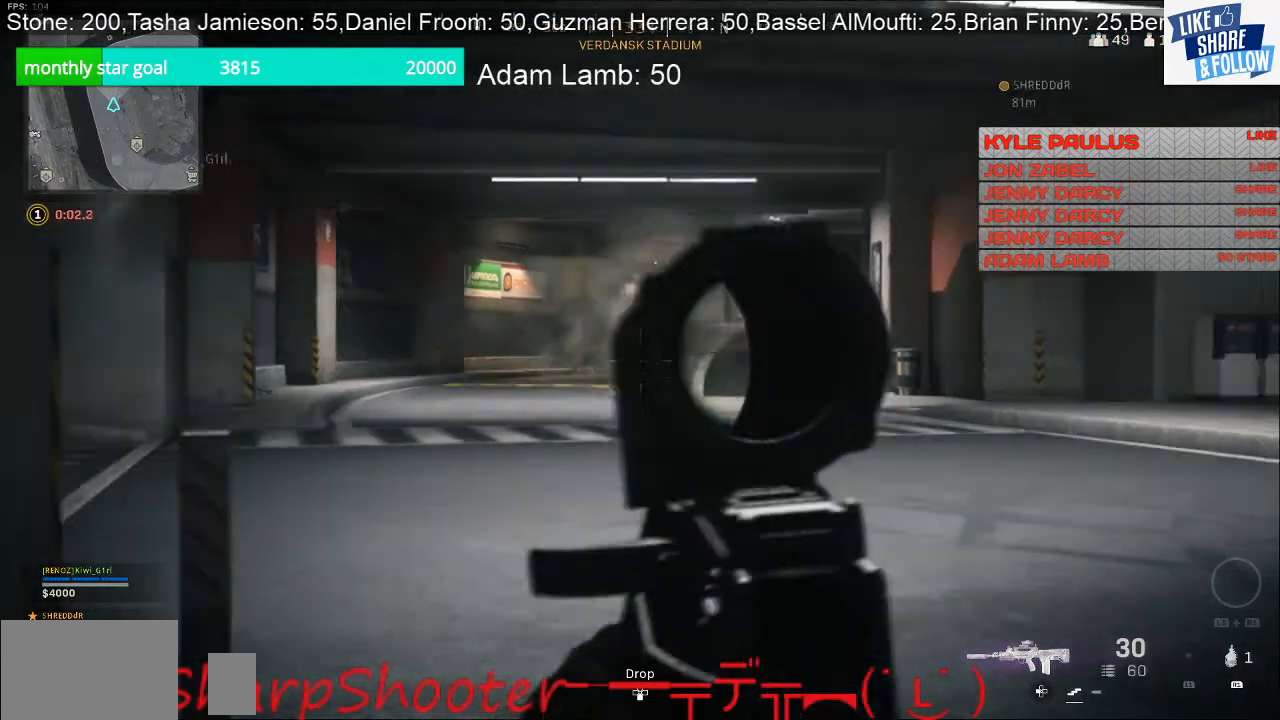
{"buttons": ["L3"], "left_stick": "up", "right_stick": "center", "events": [[67, "left_stick", "up"], [200, "L3", "down"]]}
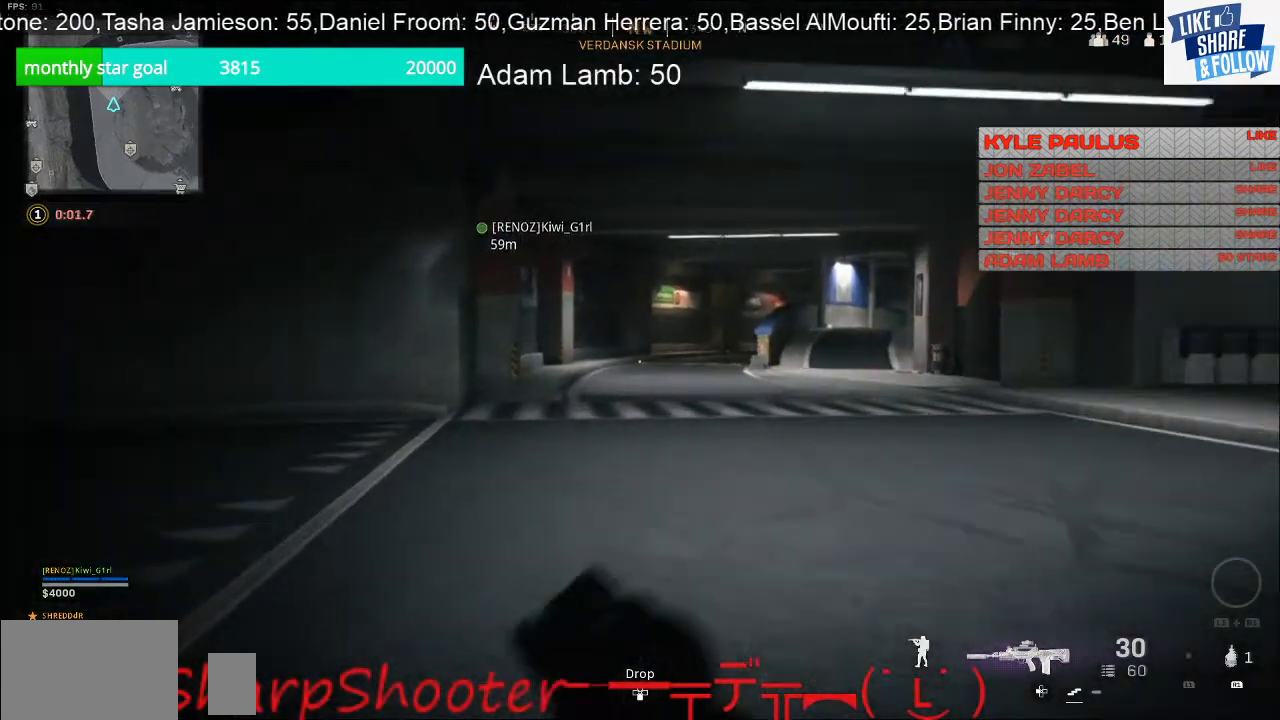
{"buttons": [], "left_stick": "up", "right_stick": "center", "events": [[33, "right_stick", "left"], [67, "L3", "up"], [467, "right_stick", "center"]]}
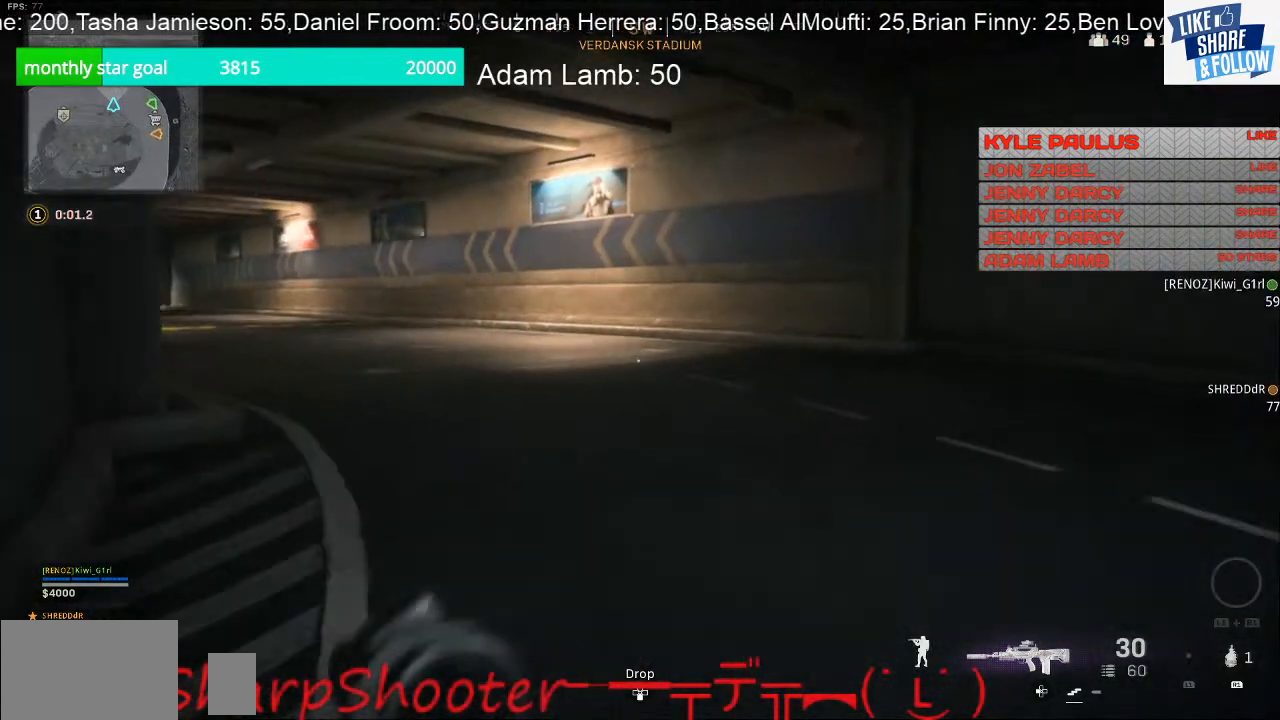
{"buttons": [], "left_stick": "up", "right_stick": "center", "events": [[167, "right_stick", "left"], [400, "right_stick", "center"]]}
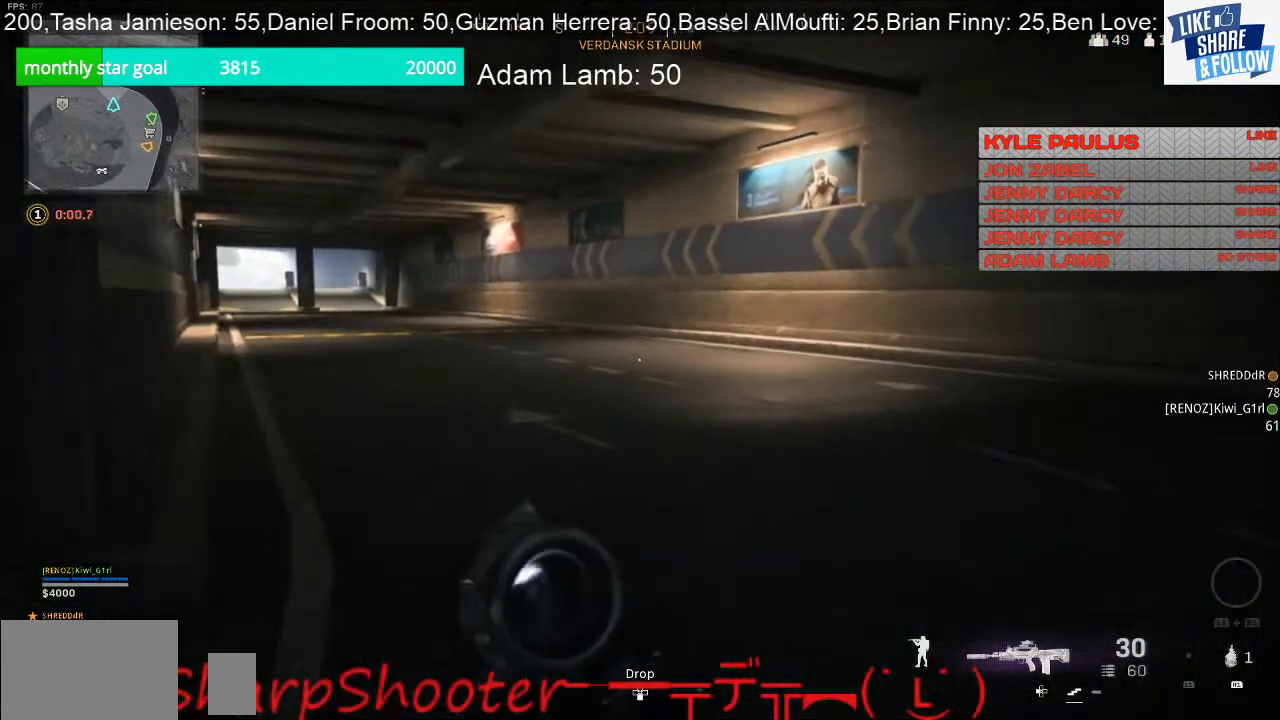
{"buttons": [], "left_stick": "up", "right_stick": "right", "events": [[400, "right_stick", "right"]]}
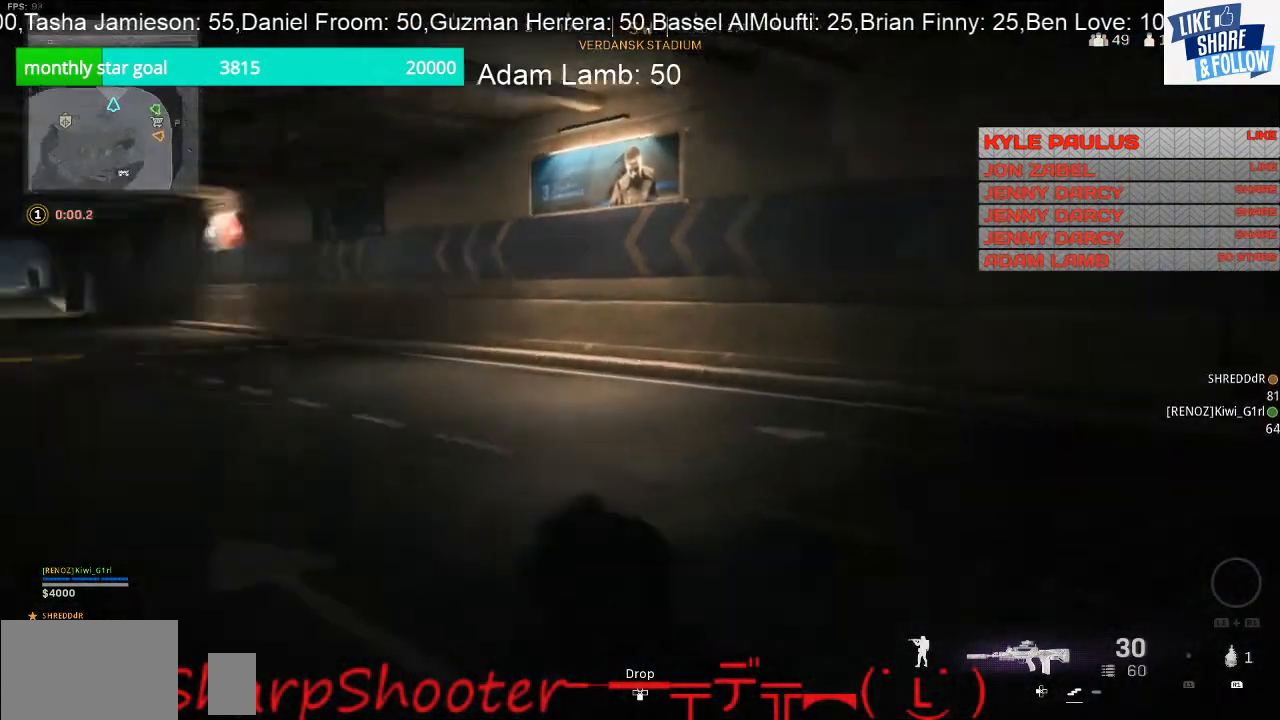
{"buttons": [], "left_stick": "up-left", "right_stick": "right", "events": [[167, "R3", "down"], [267, "left_stick", "up-left"], [367, "R3", "up"]]}
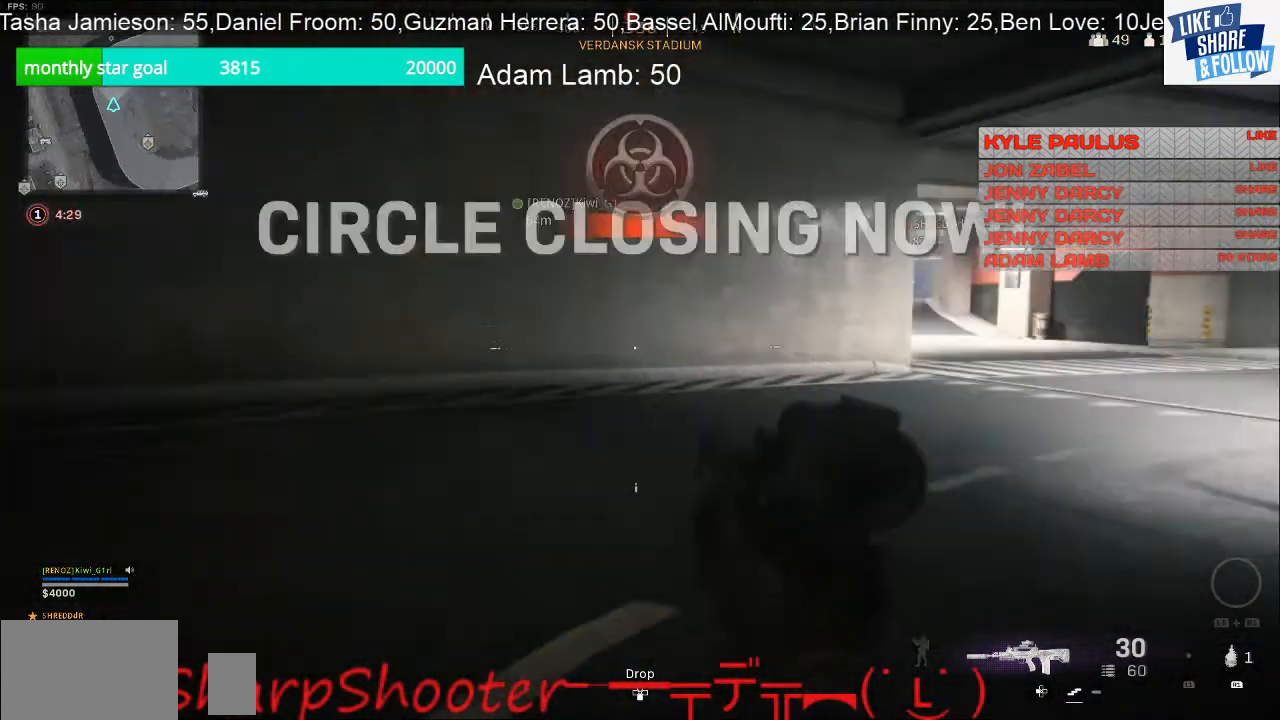
{"buttons": ["L2"], "left_stick": "left", "right_stick": "right", "events": [[267, "L2", "down"], [367, "left_stick", "left"]]}
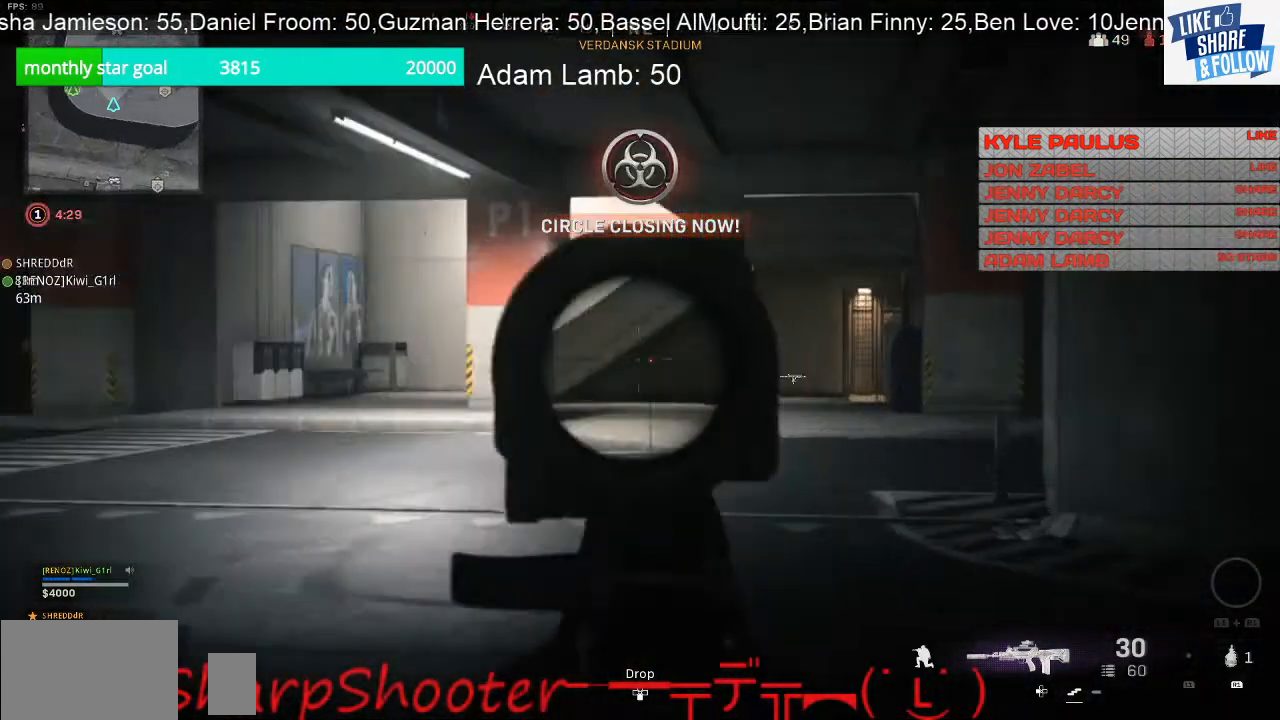
{"buttons": ["L2"], "left_stick": "left", "right_stick": "center", "events": [[167, "right_stick", "center"], [233, "right_stick", "left"], [433, "right_stick", "center"]]}
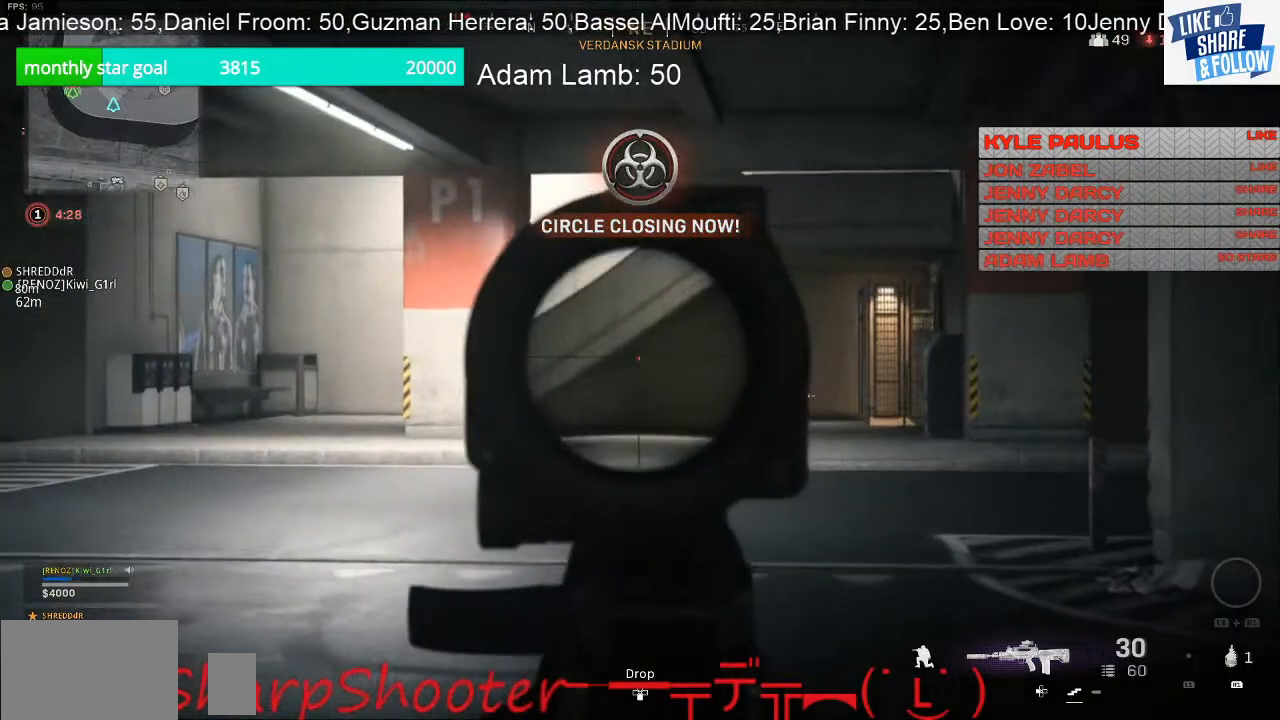
{"buttons": ["L2"], "left_stick": "left", "right_stick": "down-left", "events": [[167, "right_stick", "up-left"], [367, "right_stick", "left"], [467, "right_stick", "down-left"]]}
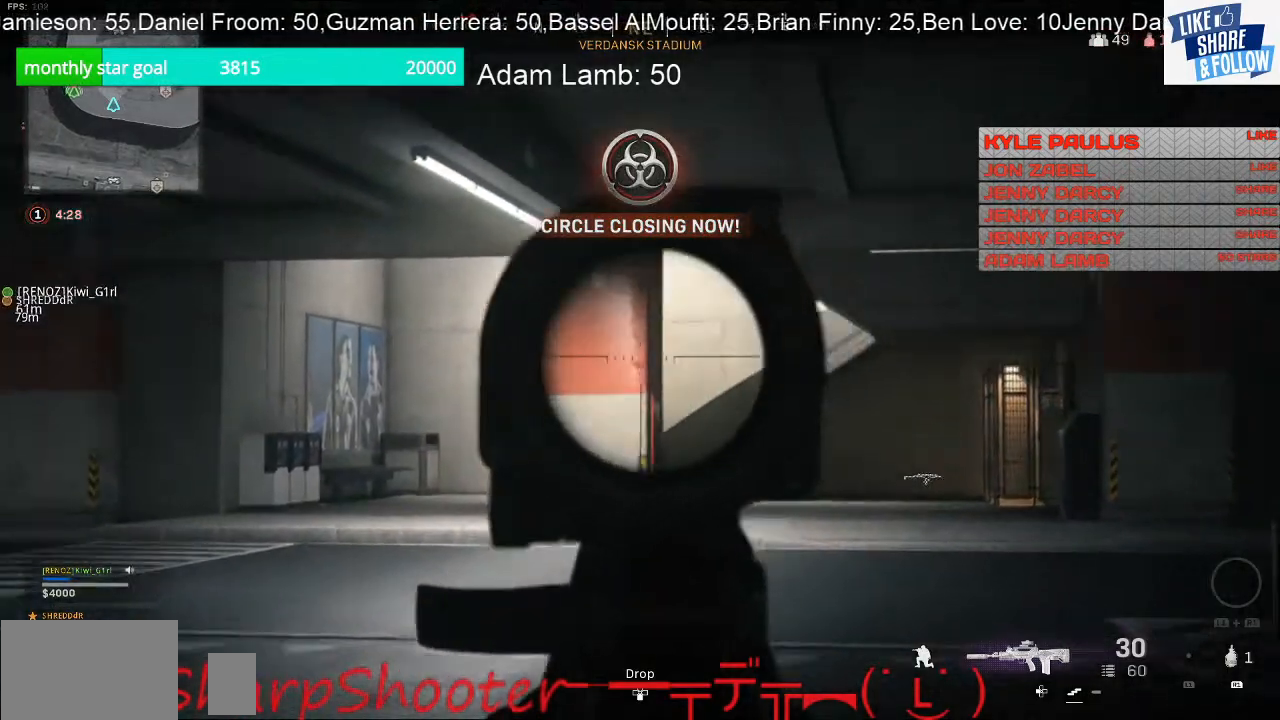
{"buttons": ["L2"], "left_stick": "left", "right_stick": "left", "events": [[267, "right_stick", "left"]]}
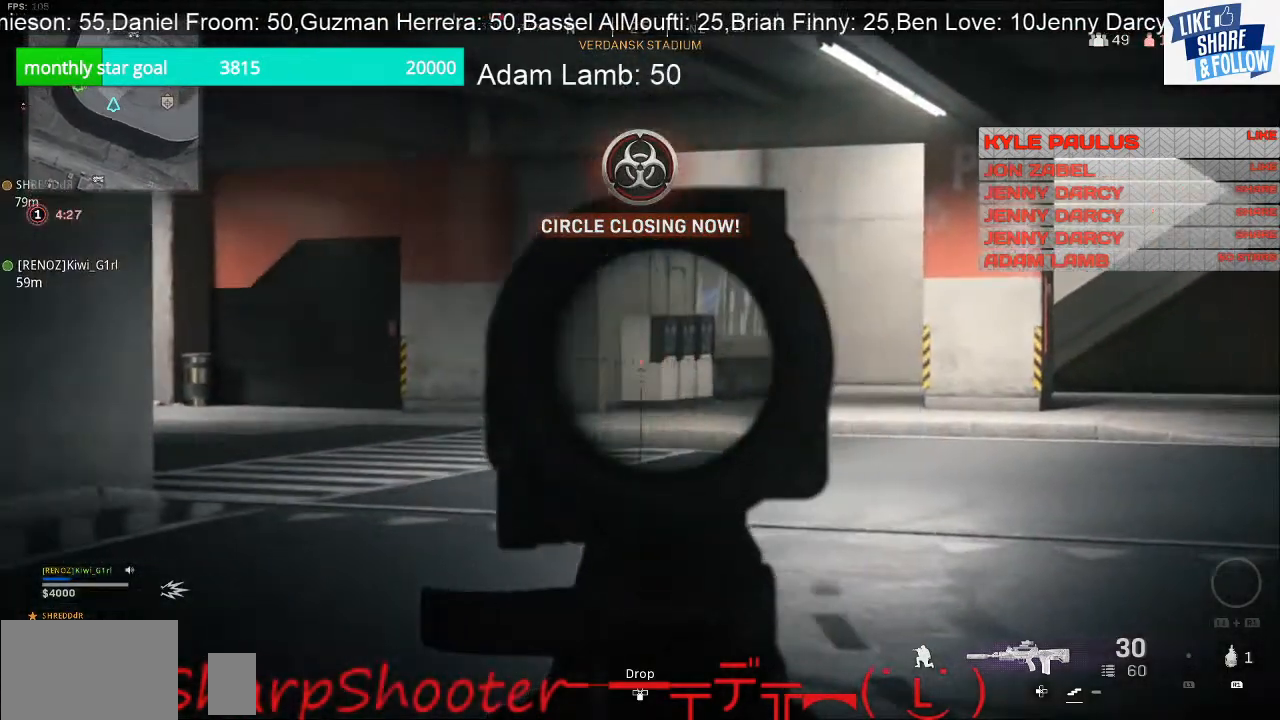
{"buttons": ["L2"], "left_stick": "left", "right_stick": "center", "events": [[233, "right_stick", "center"]]}
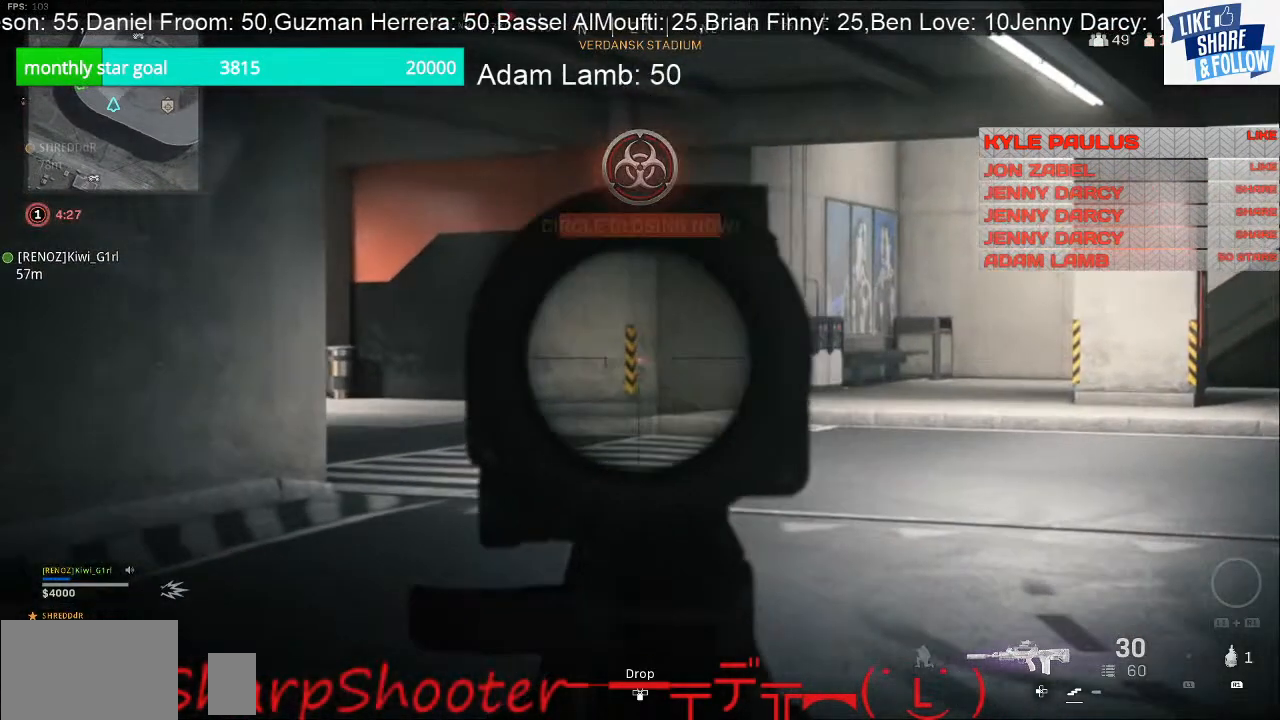
{"buttons": ["L2"], "left_stick": "up-left", "right_stick": "center", "events": [[267, "left_stick", "up-left"]]}
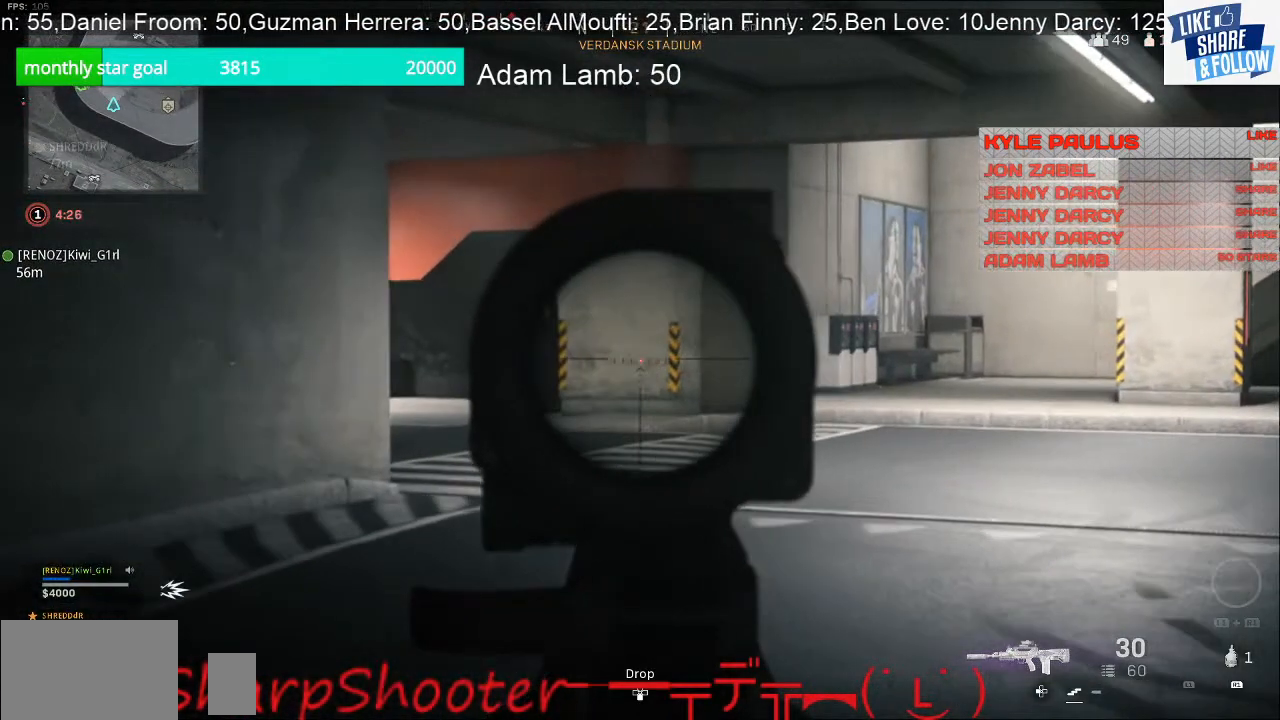
{"buttons": ["L2"], "left_stick": "up-left", "right_stick": "center", "events": []}
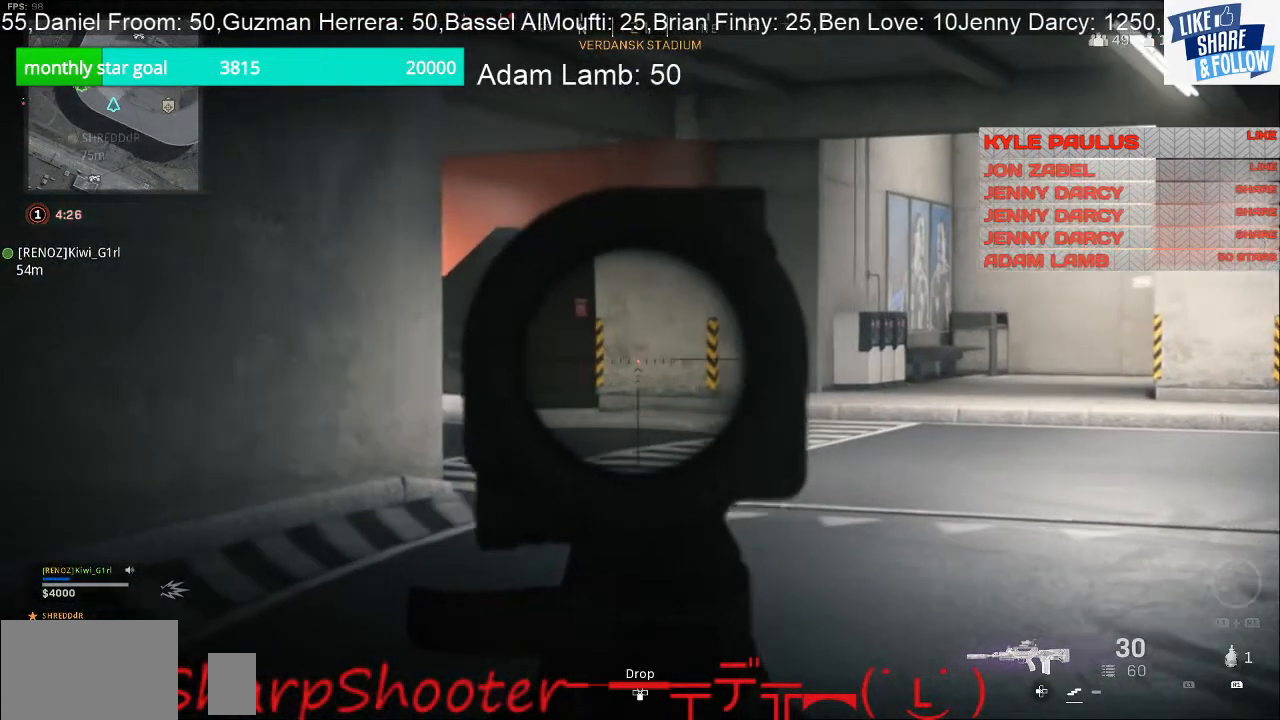
{"buttons": [], "left_stick": "up-left", "right_stick": "center", "events": [[400, "L2", "up"]]}
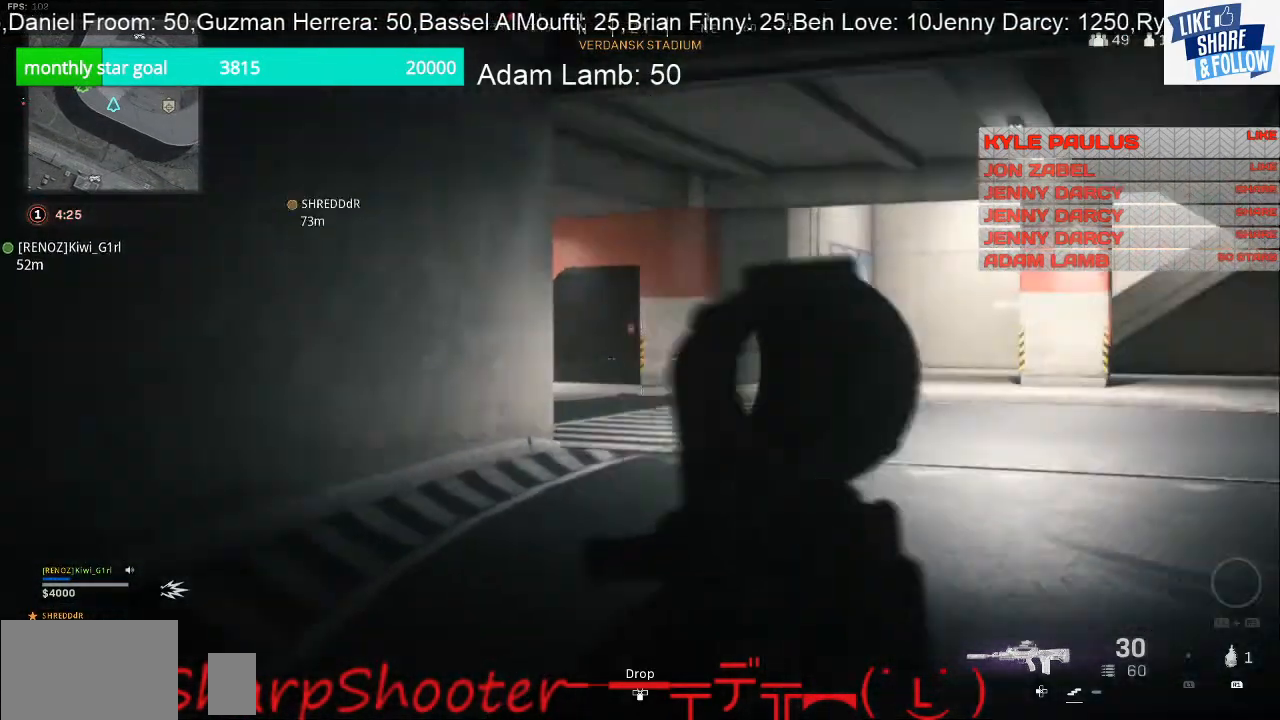
{"buttons": [], "left_stick": "up-left", "right_stick": "center", "events": [[67, "right_stick", "down-right"], [233, "right_stick", "center"]]}
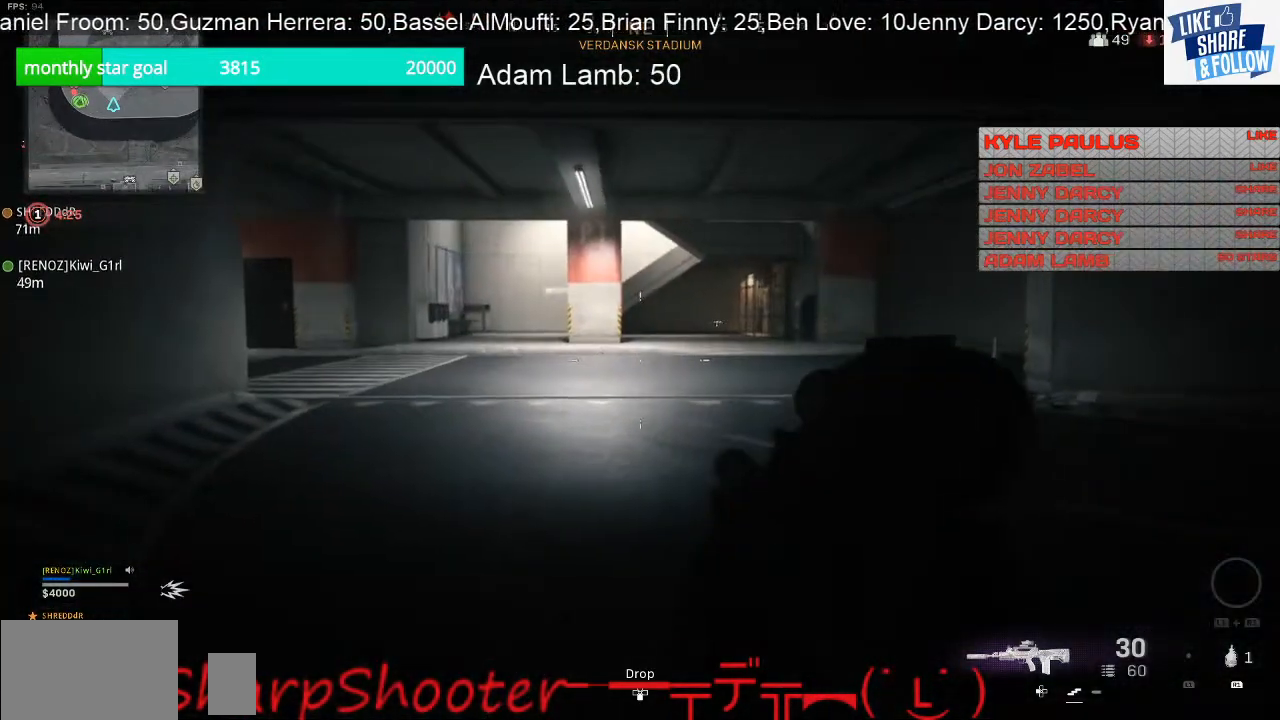
{"buttons": [], "left_stick": "up-left", "right_stick": "center", "events": []}
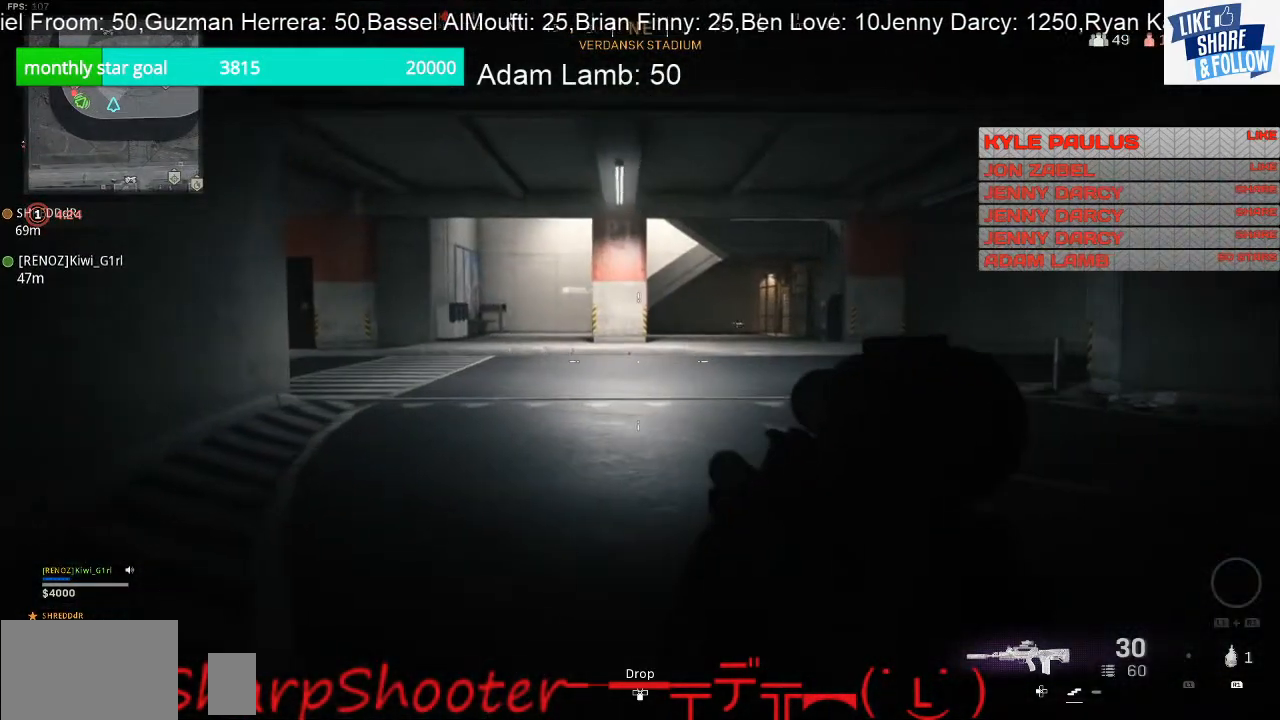
{"buttons": [], "left_stick": "up-left", "right_stick": "center", "events": []}
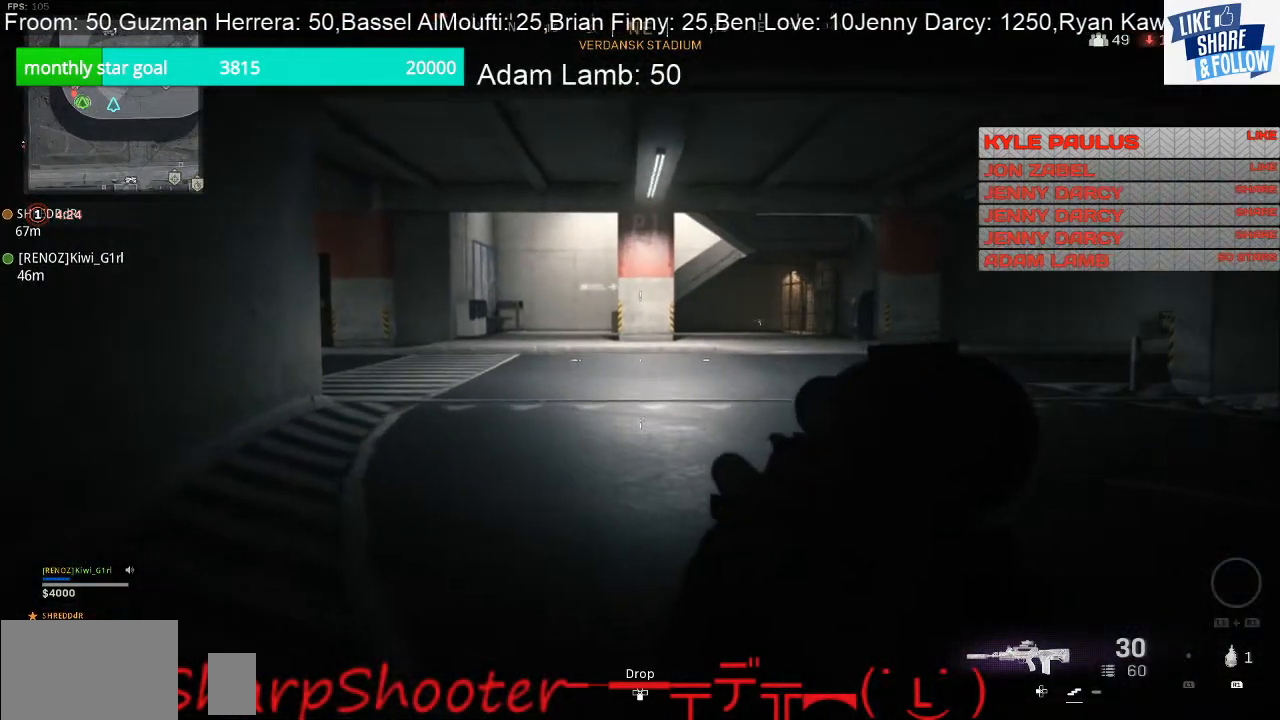
{"buttons": [], "left_stick": "left", "right_stick": "right", "events": [[300, "right_stick", "right"], [500, "left_stick", "left"]]}
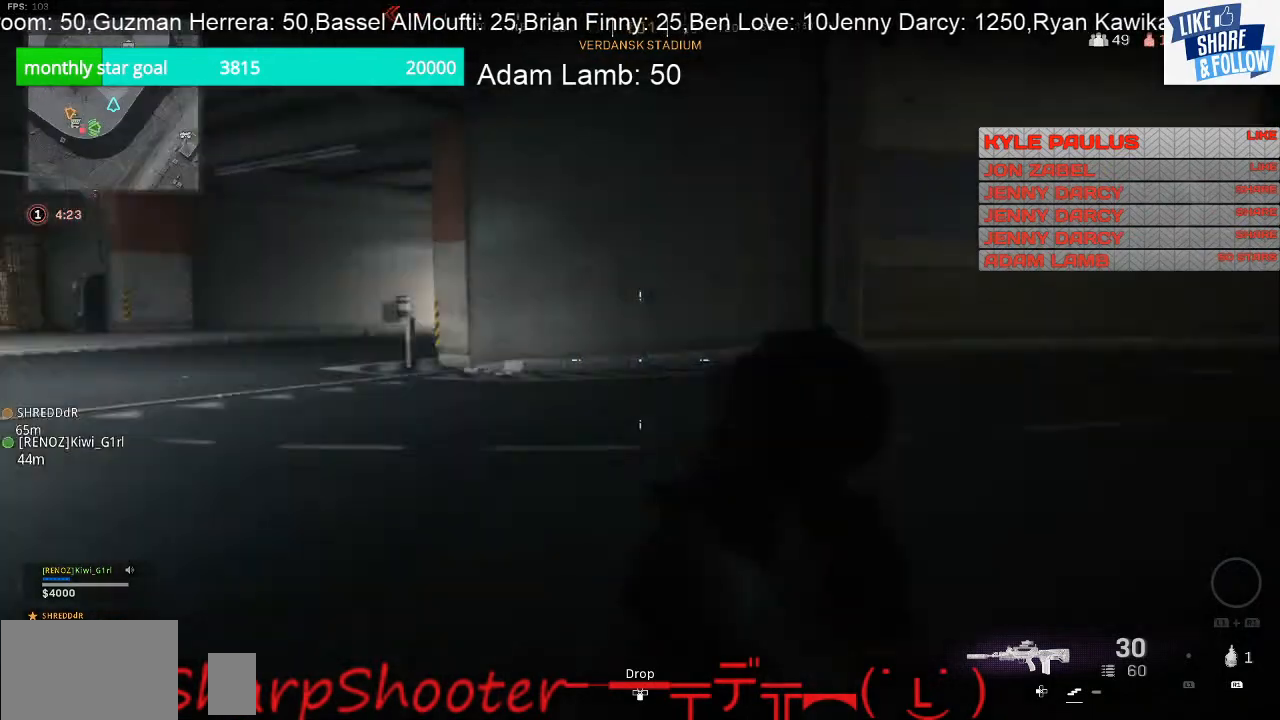
{"buttons": [], "left_stick": "down-left", "right_stick": "right", "events": [[100, "right_stick", "center"], [400, "right_stick", "right"], [500, "left_stick", "down-left"]]}
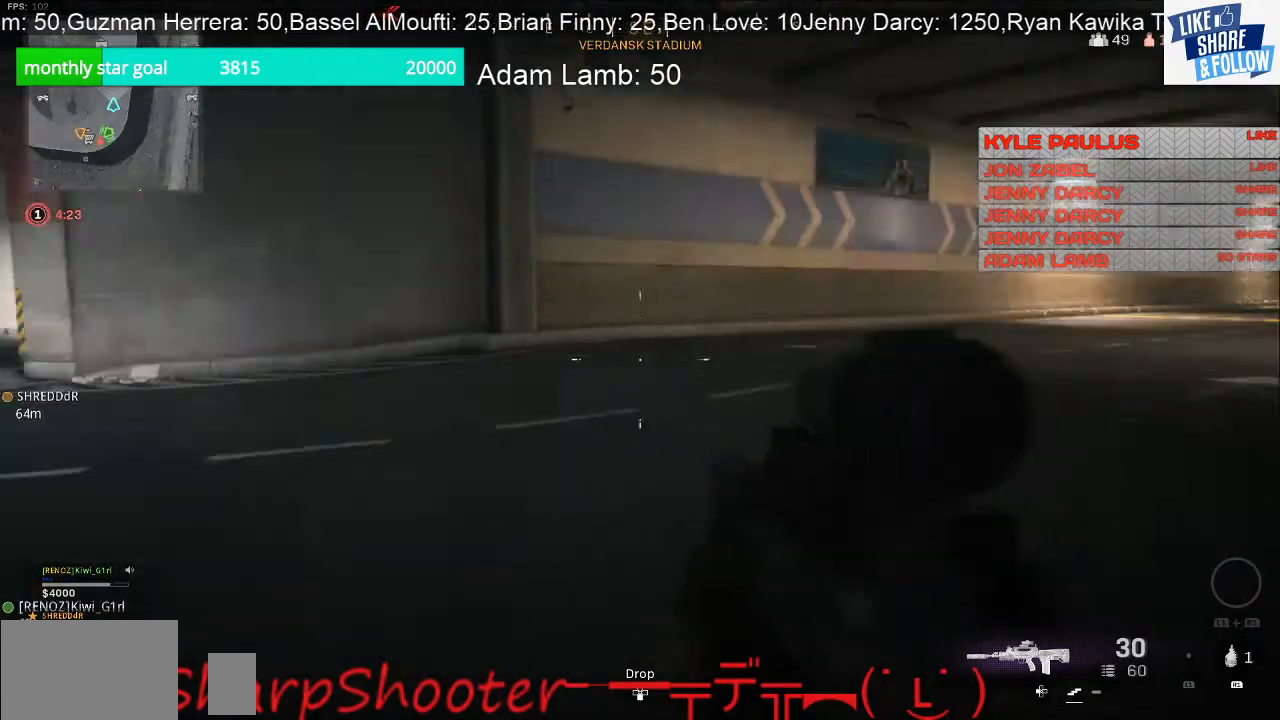
{"buttons": [], "left_stick": "down", "right_stick": "right", "events": [[67, "right_stick", "center"], [167, "left_stick", "down"], [467, "right_stick", "right"]]}
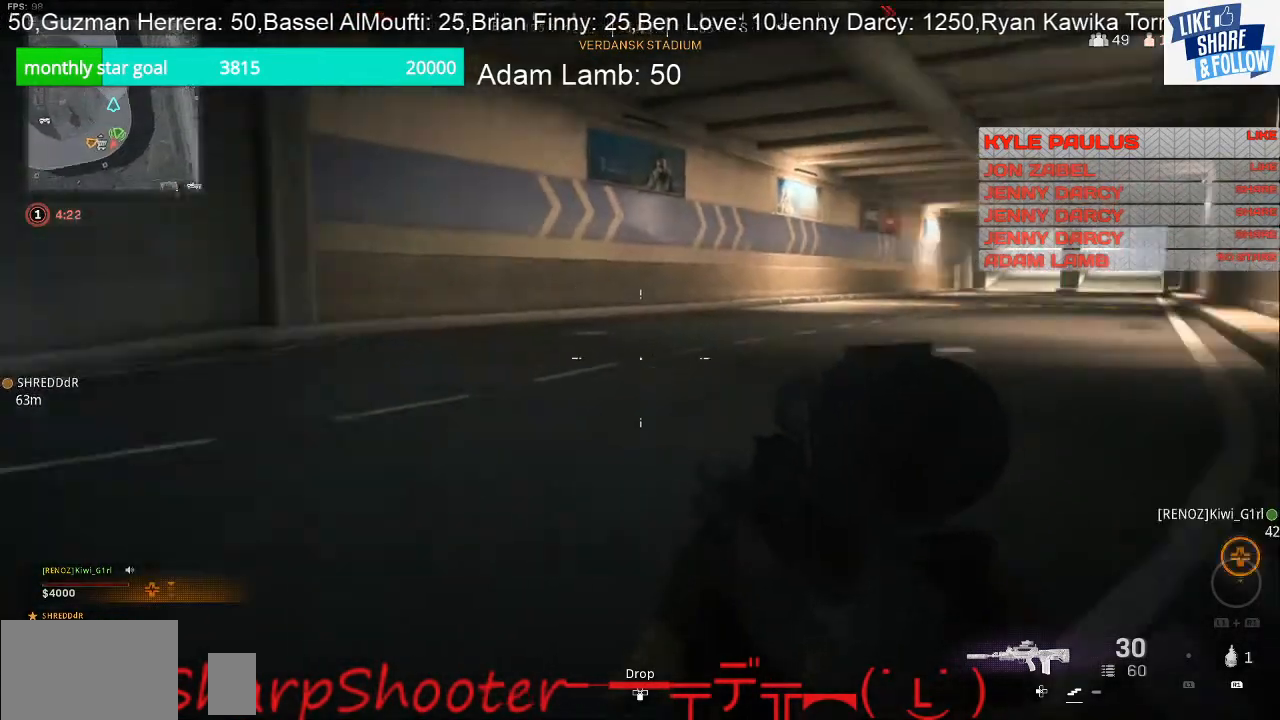
{"buttons": [], "left_stick": "down", "right_stick": "left", "events": [[100, "right_stick", "center"], [200, "right_stick", "left"]]}
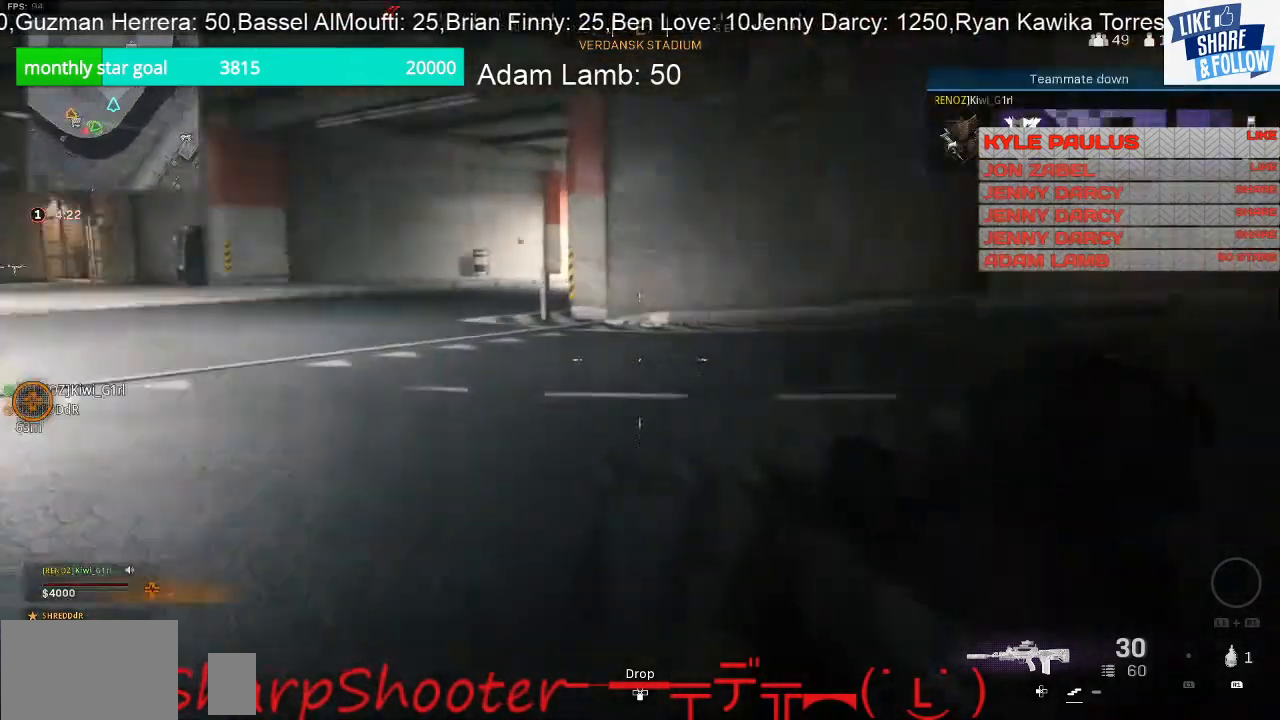
{"buttons": [], "left_stick": "up-left", "right_stick": "center", "events": [[200, "left_stick", "left"], [267, "right_stick", "center"], [400, "left_stick", "up-left"]]}